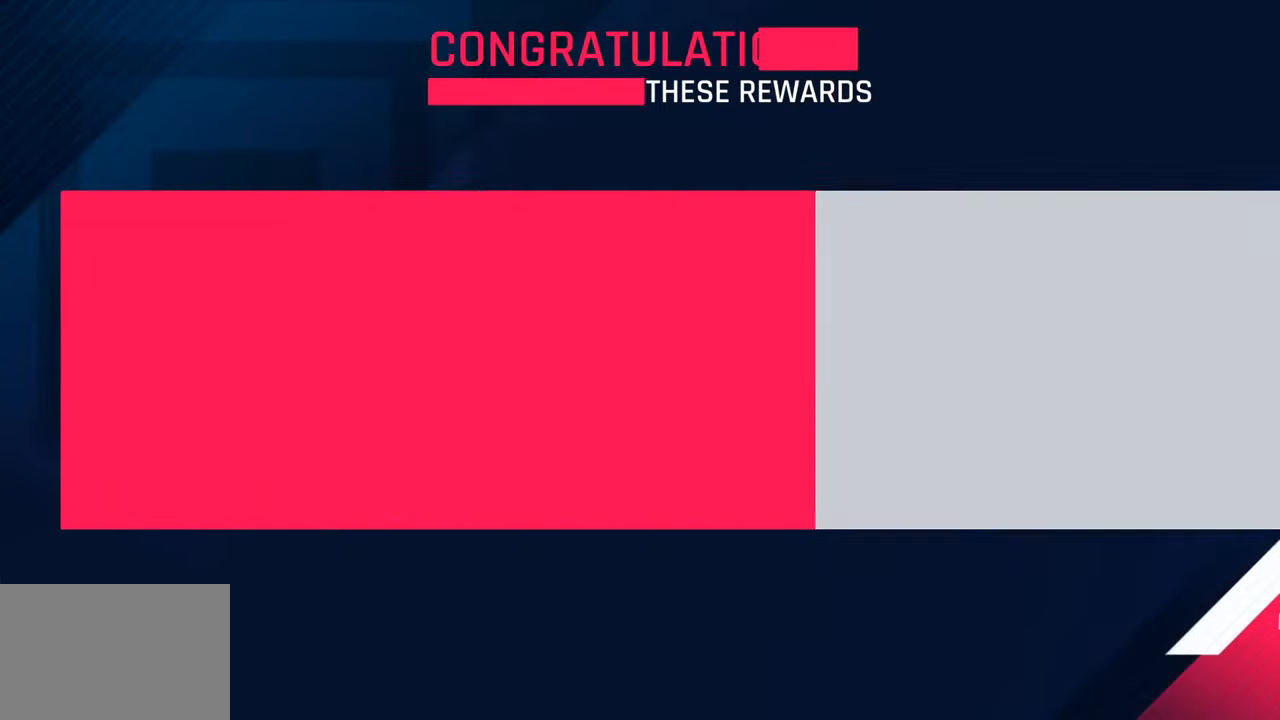
Gameplay with a controller (PlayStation layout); each line is a JSON object with the inputs held at the frame after it. "events" lists button and stick changes between this image and that frame as [ms after this image, input, new state], when the widget could be followed in between.
{"buttons": ["CROSS"], "left_stick": "center", "right_stick": "center", "events": [[183, "CROSS", "down"], [317, "CROSS", "up"], [417, "CROSS", "down"]]}
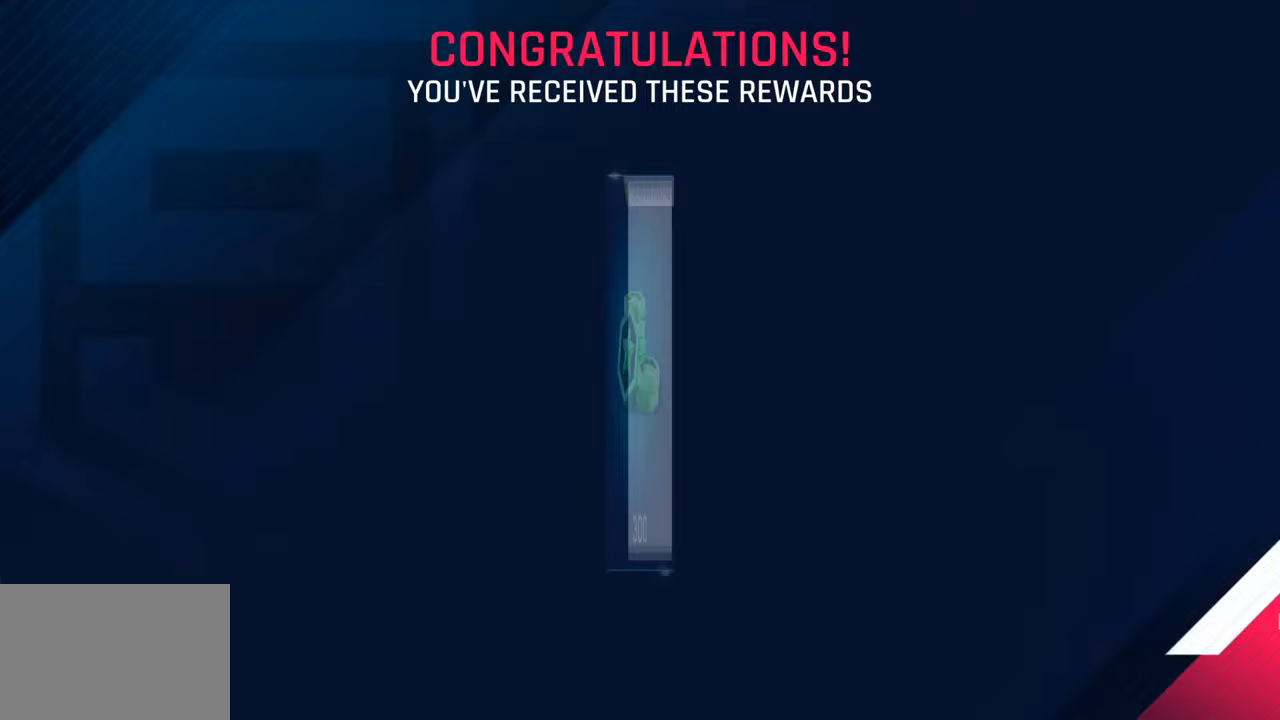
{"buttons": [], "left_stick": "center", "right_stick": "center", "events": [[17, "CROSS", "up"], [100, "CROSS", "down"], [217, "CROSS", "up"], [317, "CROSS", "down"], [450, "CROSS", "up"]]}
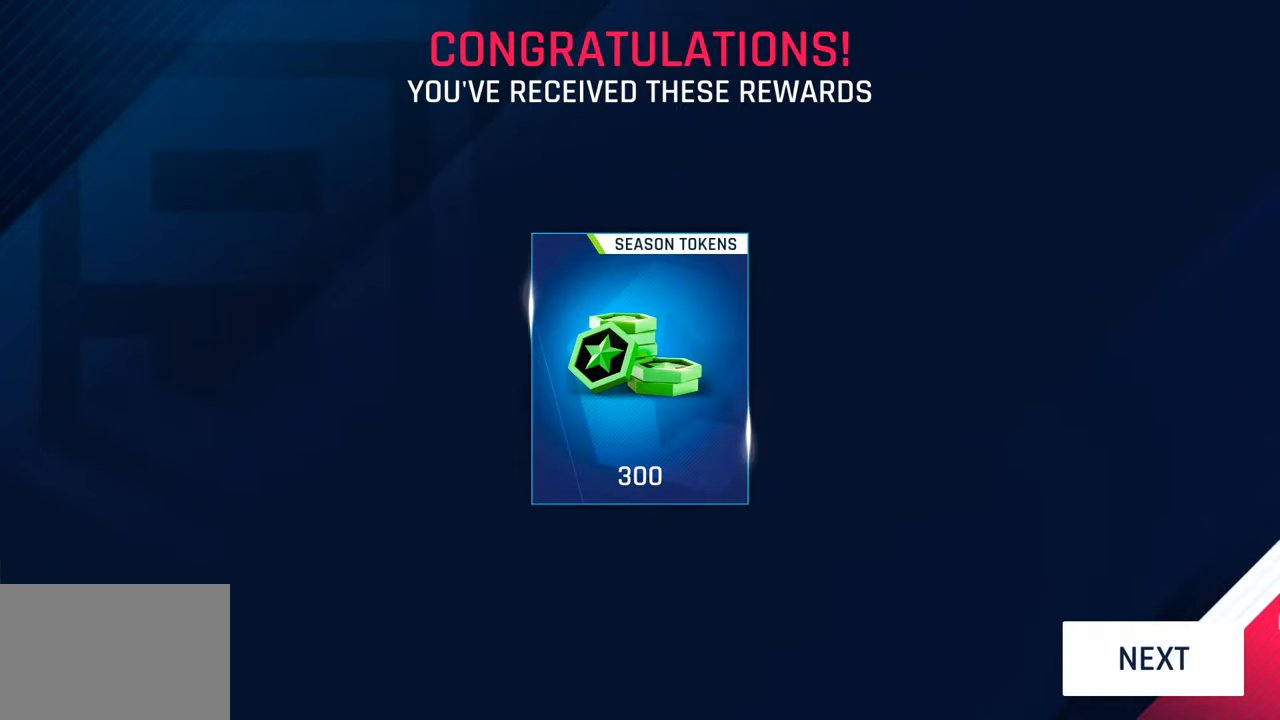
{"buttons": [], "left_stick": "center", "right_stick": "center", "events": [[33, "CROSS", "down"], [150, "CROSS", "up"], [250, "CROSS", "down"], [367, "CROSS", "up"]]}
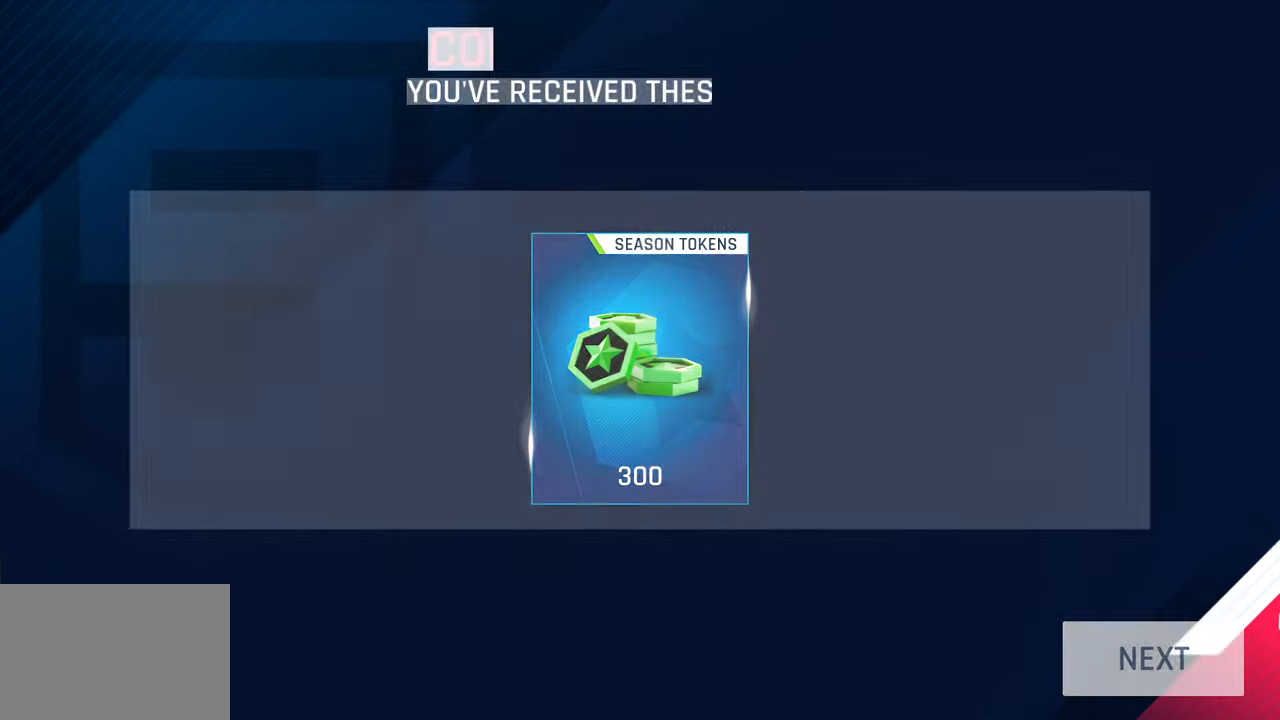
{"buttons": [], "left_stick": "center", "right_stick": "center", "events": []}
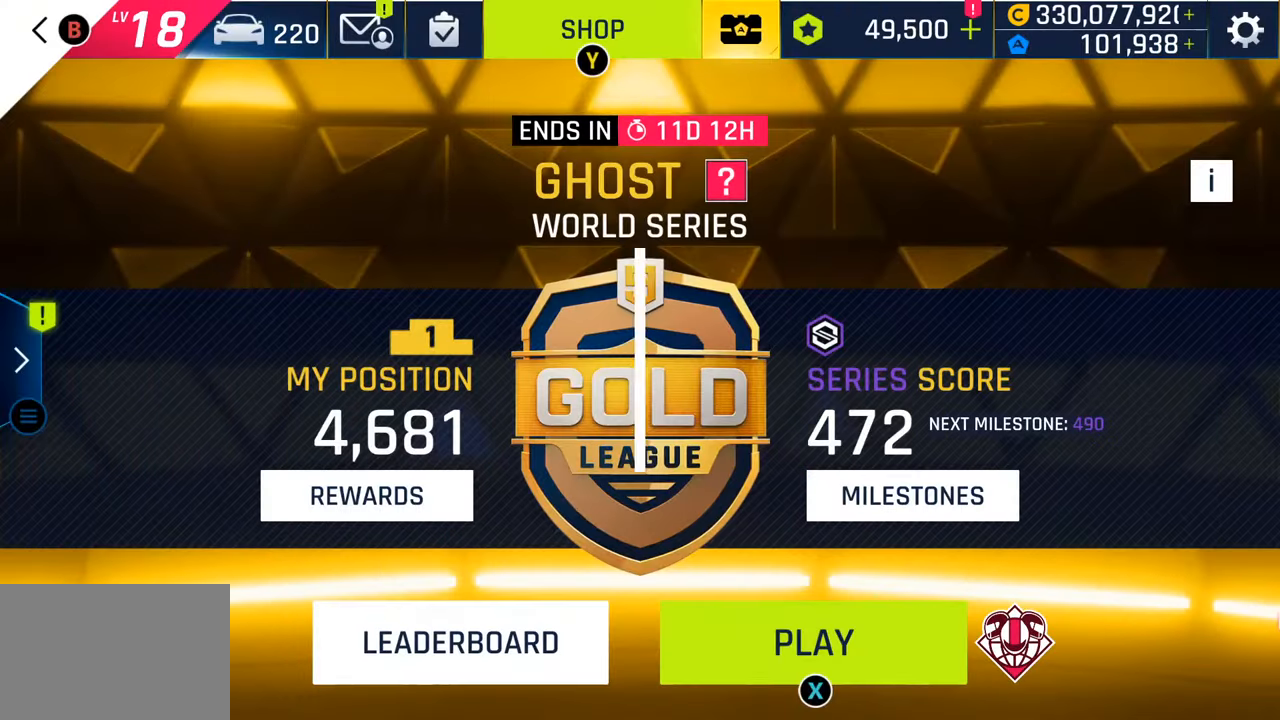
{"buttons": [], "left_stick": "center", "right_stick": "center", "events": []}
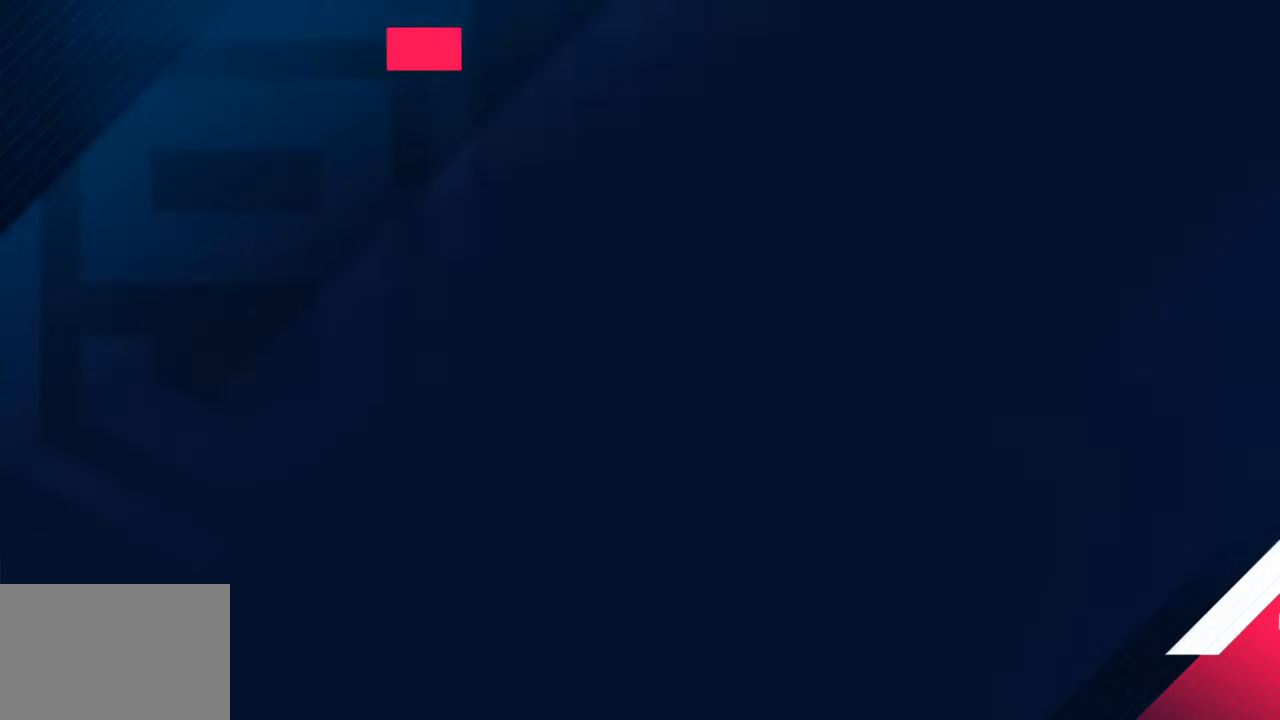
{"buttons": ["CROSS"], "left_stick": "center", "right_stick": "center", "events": [[433, "CROSS", "down"]]}
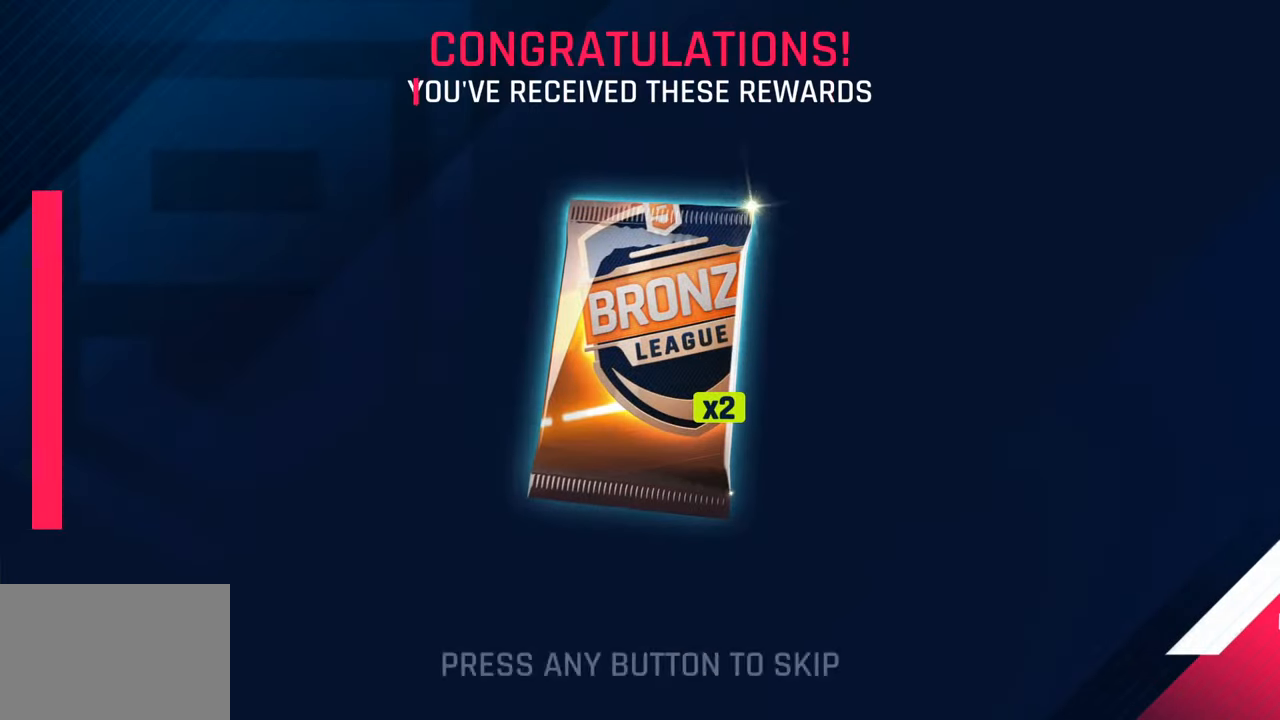
{"buttons": [], "left_stick": "center", "right_stick": "center", "events": [[67, "CROSS", "up"], [167, "CROSS", "down"], [267, "CROSS", "up"], [383, "CROSS", "down"], [467, "CROSS", "up"]]}
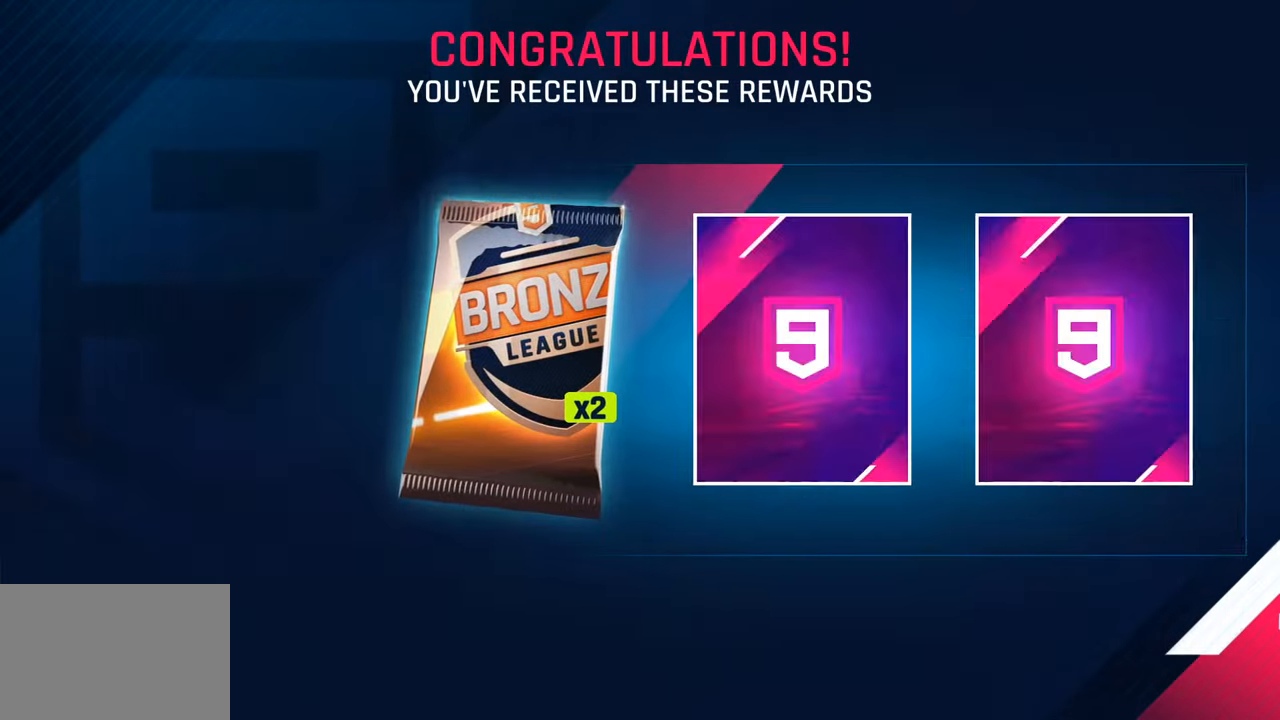
{"buttons": [], "left_stick": "center", "right_stick": "center", "events": [[50, "CROSS", "down"], [150, "CROSS", "up"], [367, "CROSS", "down"], [500, "CROSS", "up"]]}
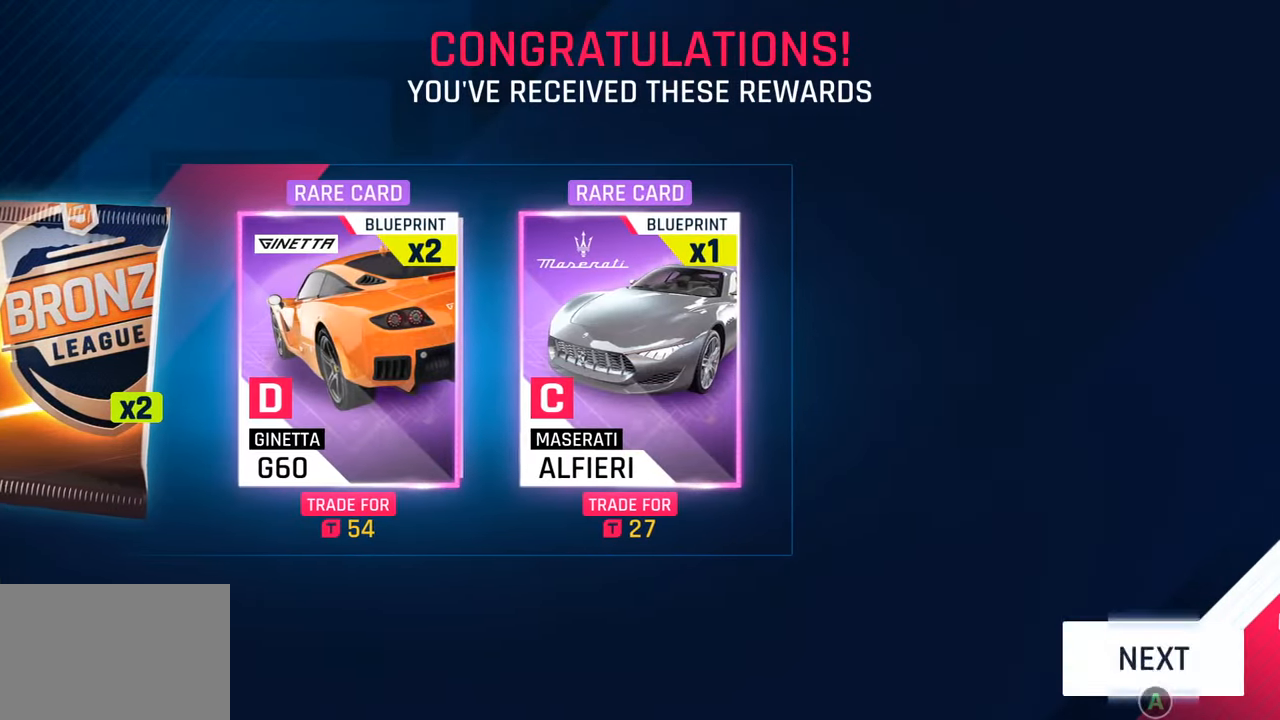
{"buttons": [], "left_stick": "center", "right_stick": "center", "events": [[100, "CROSS", "down"], [233, "CROSS", "up"], [317, "CROSS", "down"], [483, "CROSS", "up"]]}
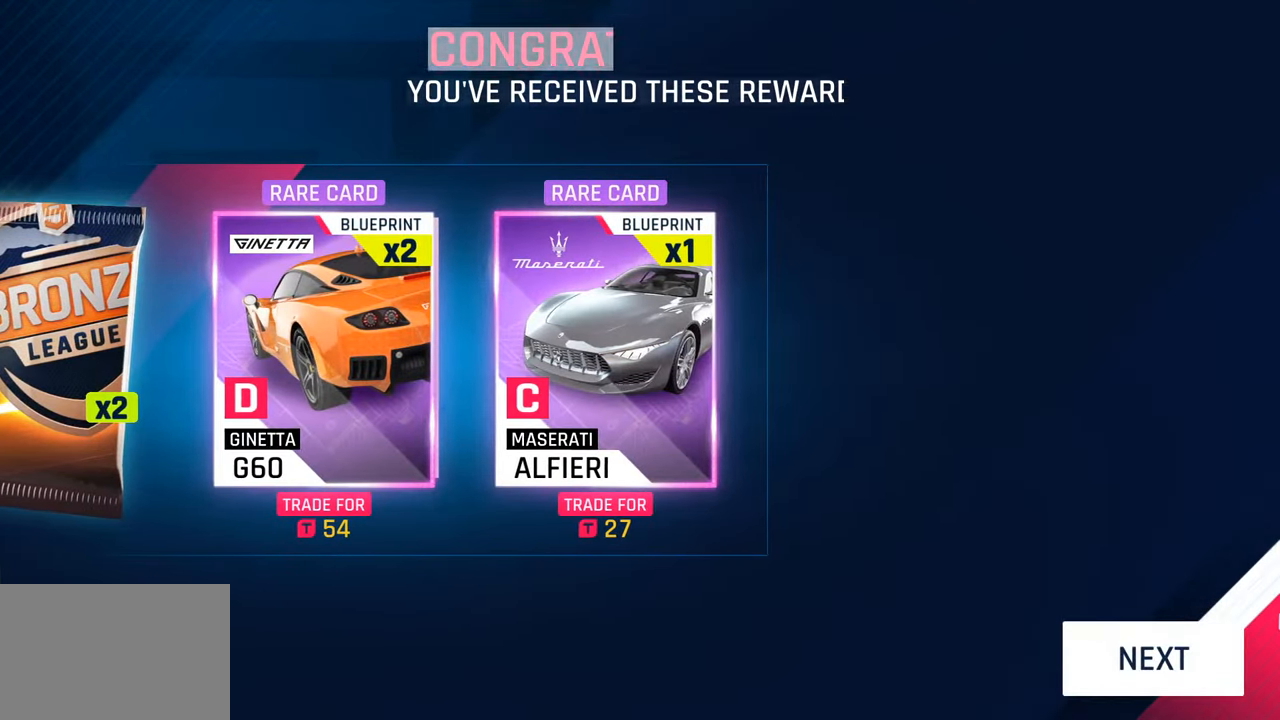
{"buttons": [], "left_stick": "center", "right_stick": "center", "events": []}
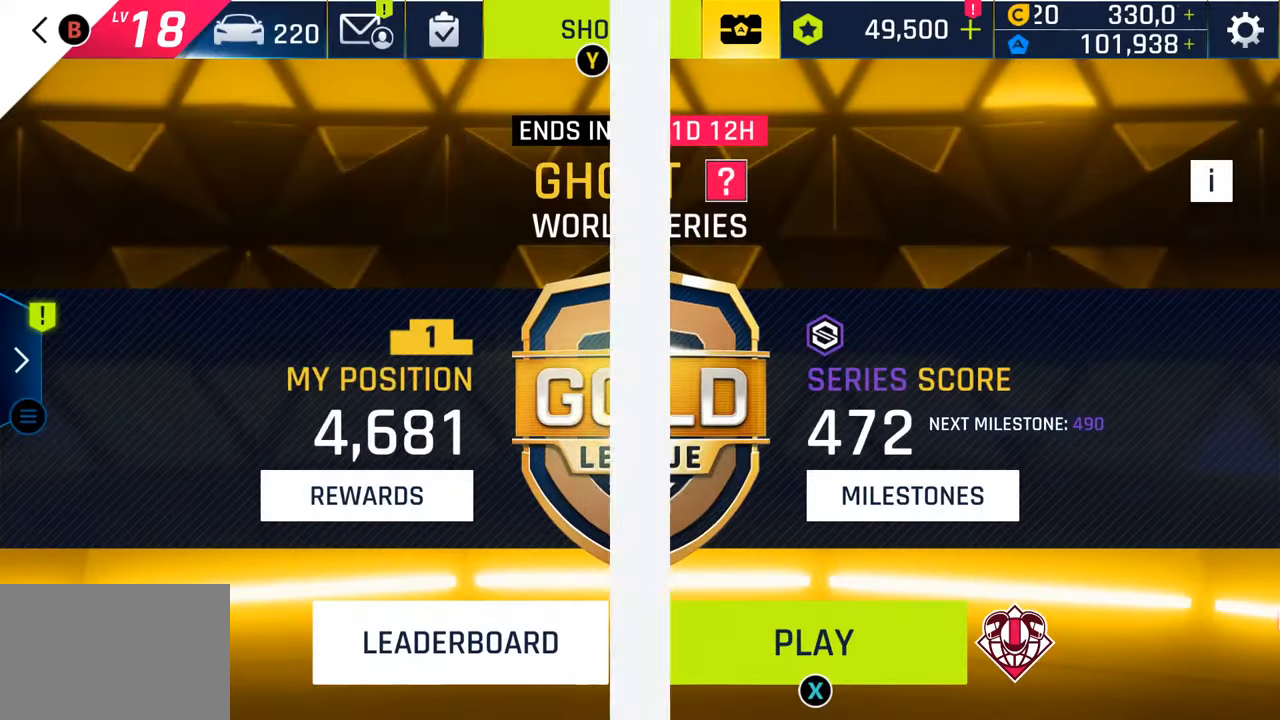
{"buttons": [], "left_stick": "center", "right_stick": "center", "events": []}
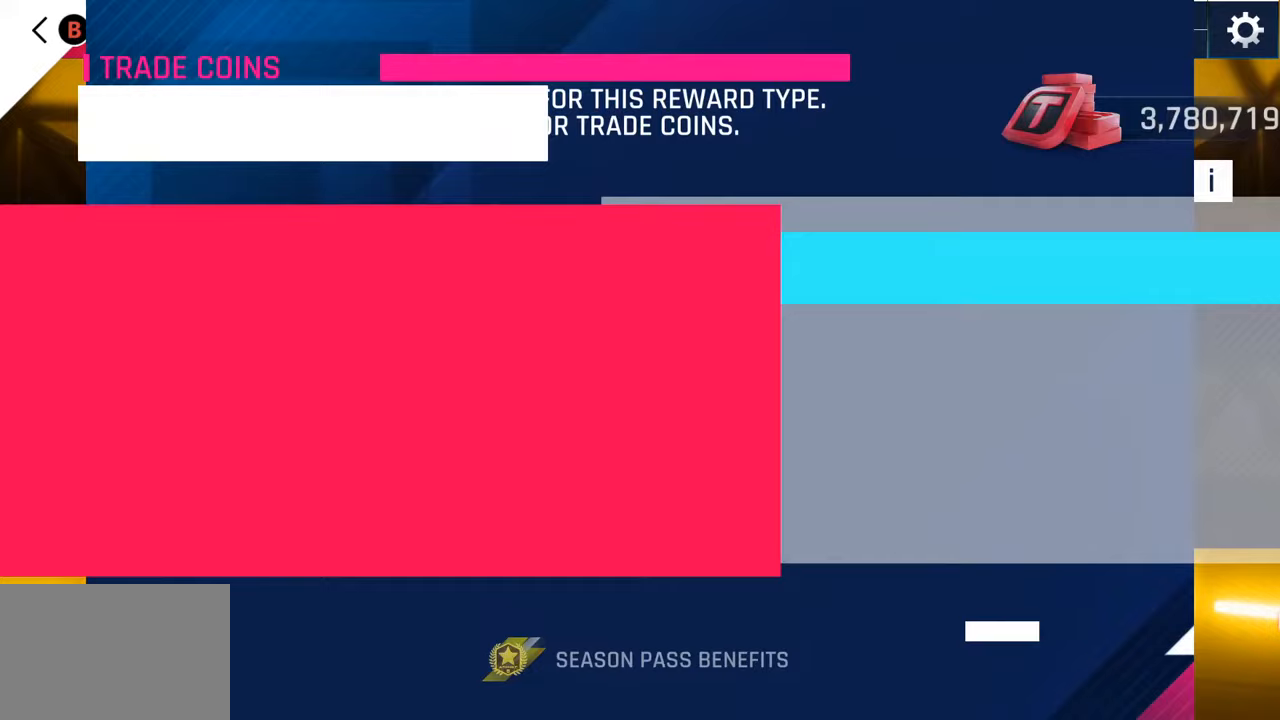
{"buttons": [], "left_stick": "center", "right_stick": "center", "events": []}
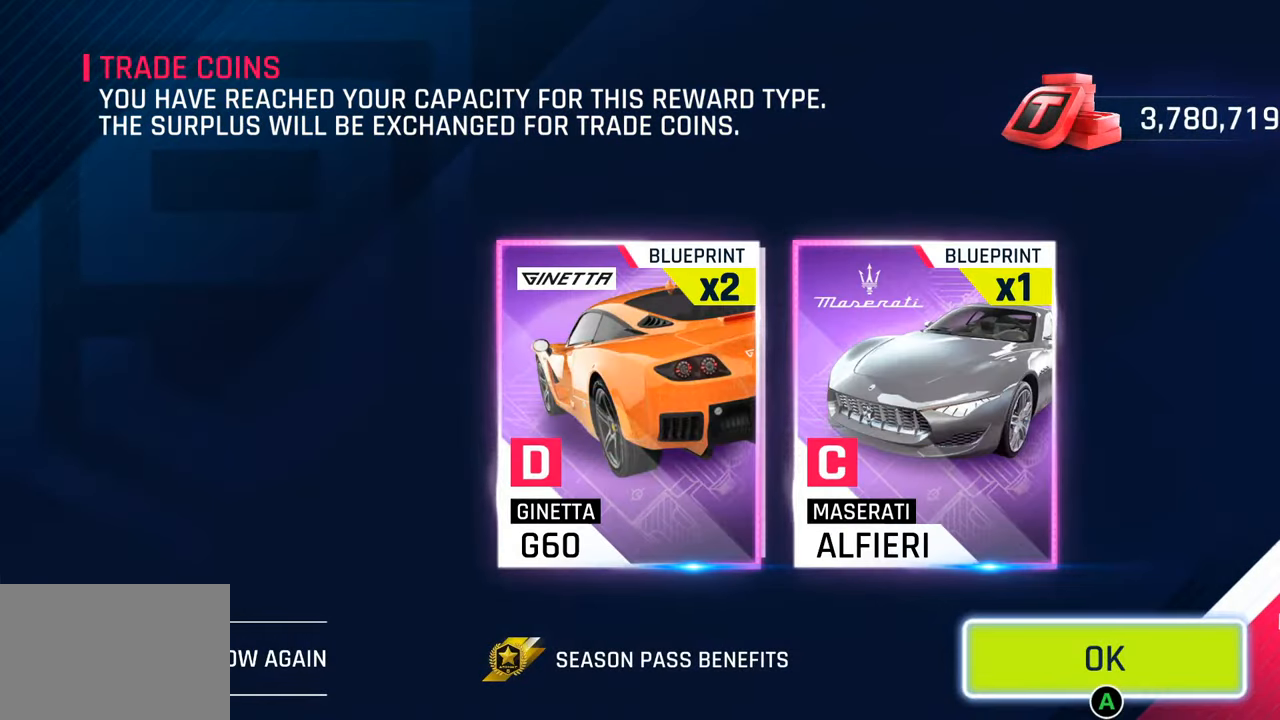
{"buttons": [], "left_stick": "center", "right_stick": "center", "events": [[100, "CIRCLE", "down"], [233, "CIRCLE", "up"], [300, "CIRCLE", "down"], [450, "CIRCLE", "up"]]}
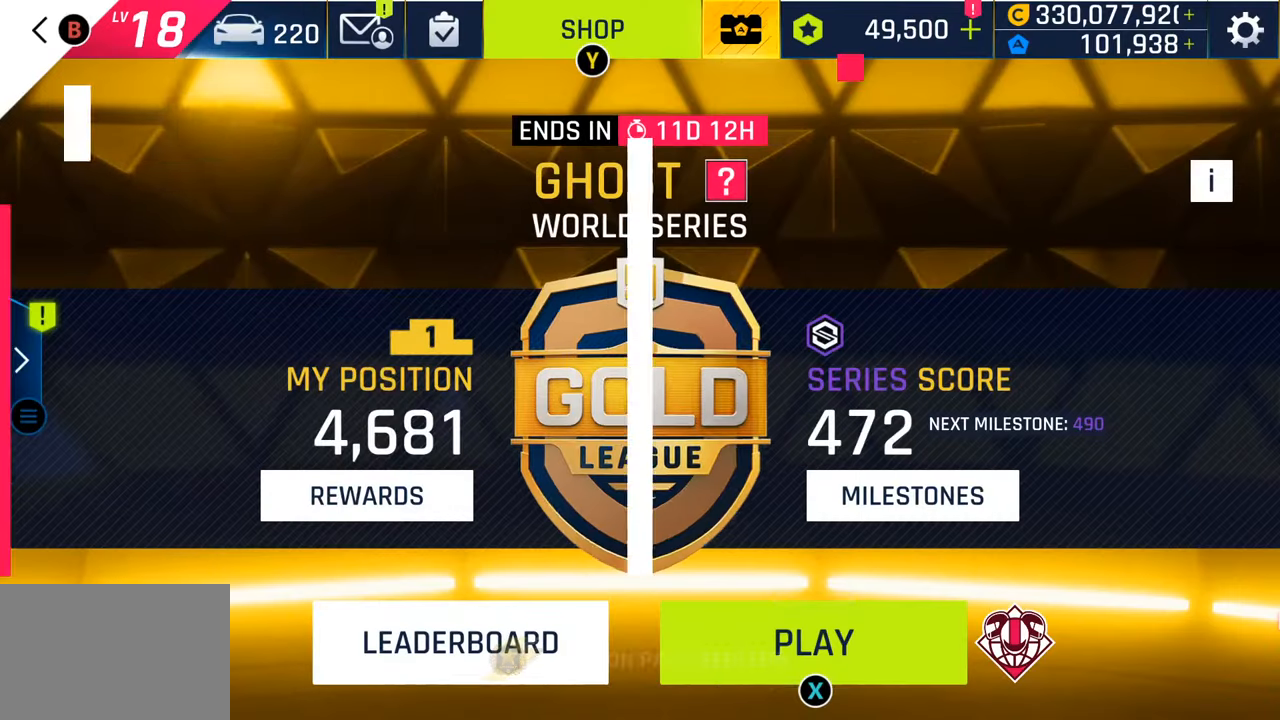
{"buttons": [], "left_stick": "center", "right_stick": "center", "events": []}
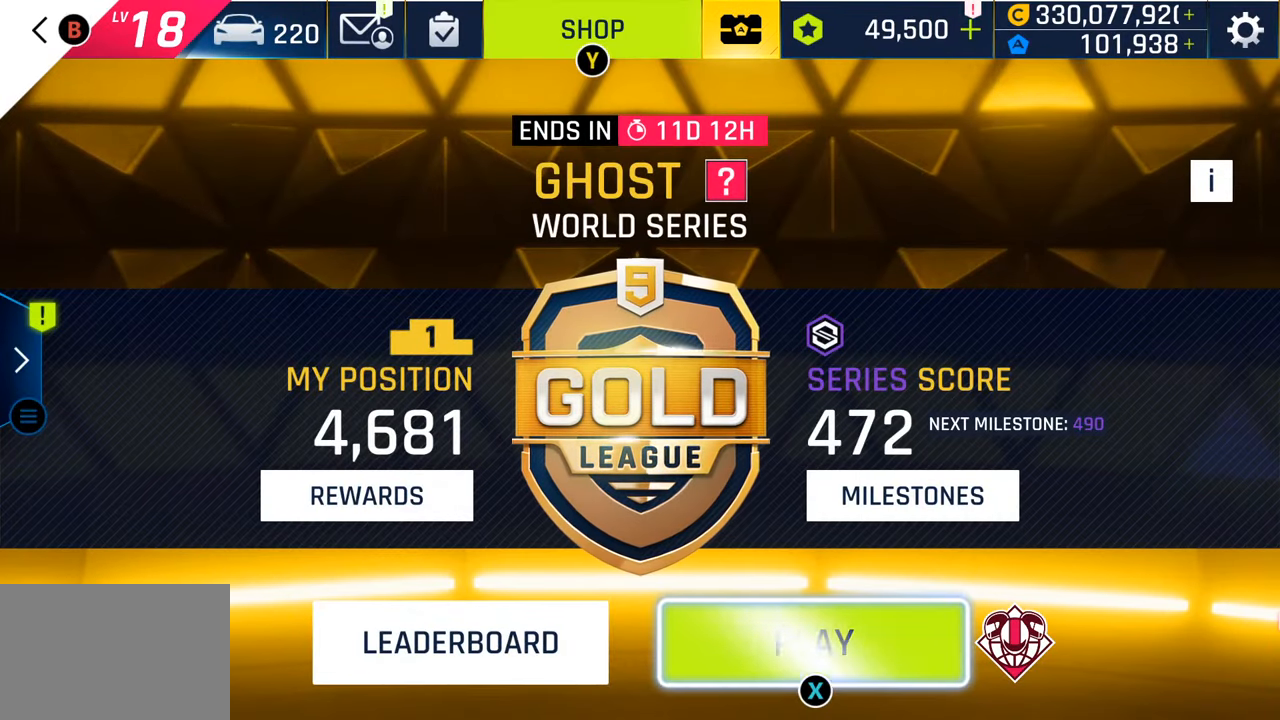
{"buttons": [], "left_stick": "center", "right_stick": "center", "events": []}
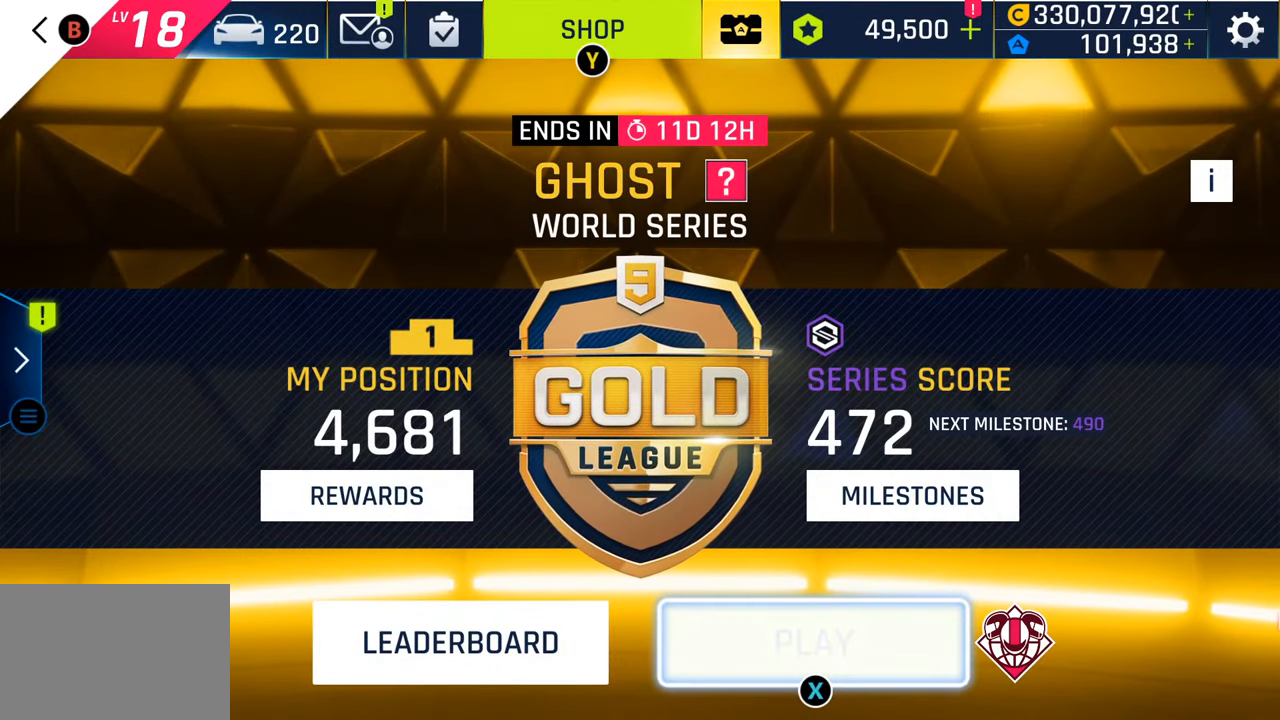
{"buttons": [], "left_stick": "center", "right_stick": "center", "events": []}
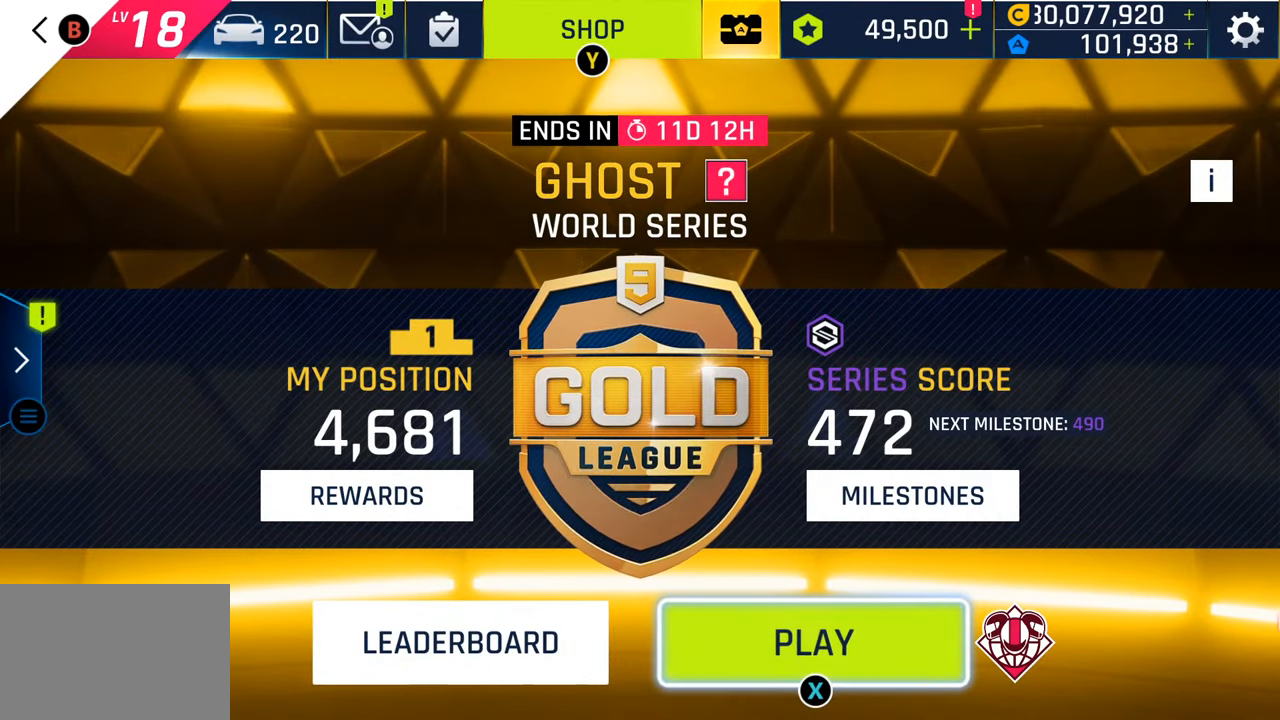
{"buttons": [], "left_stick": "center", "right_stick": "center", "events": []}
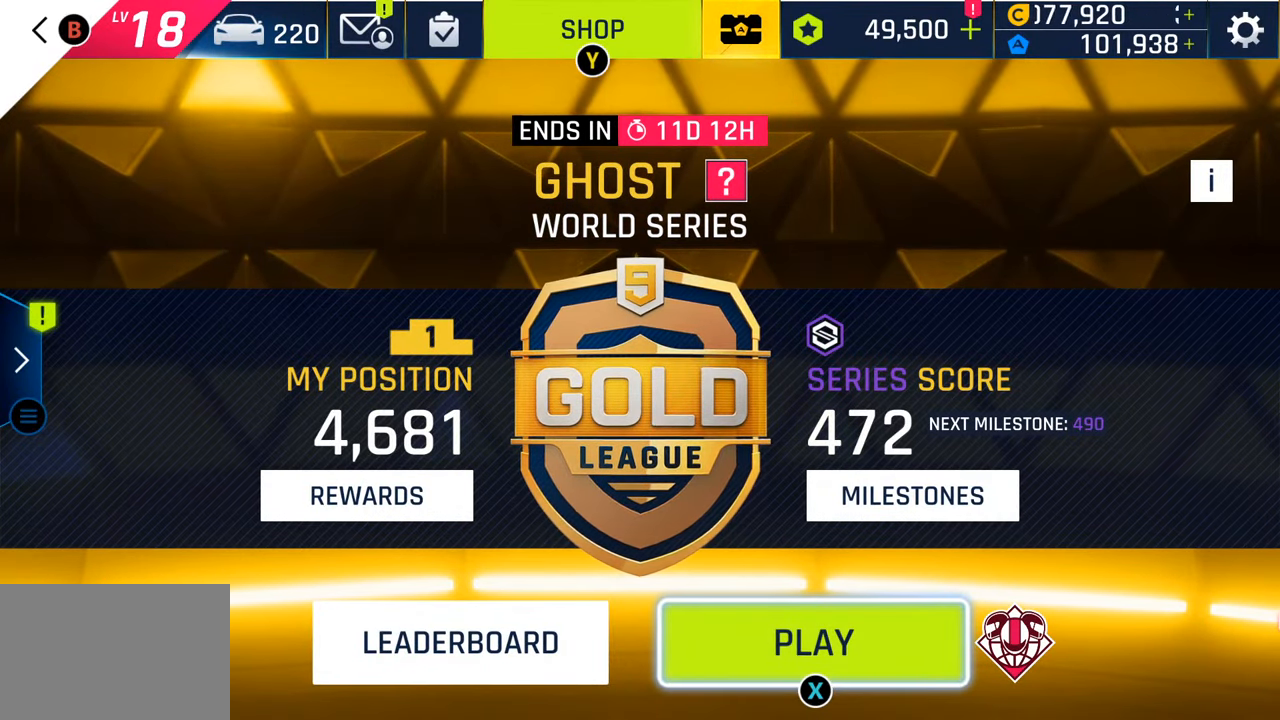
{"buttons": [], "left_stick": "center", "right_stick": "center", "events": []}
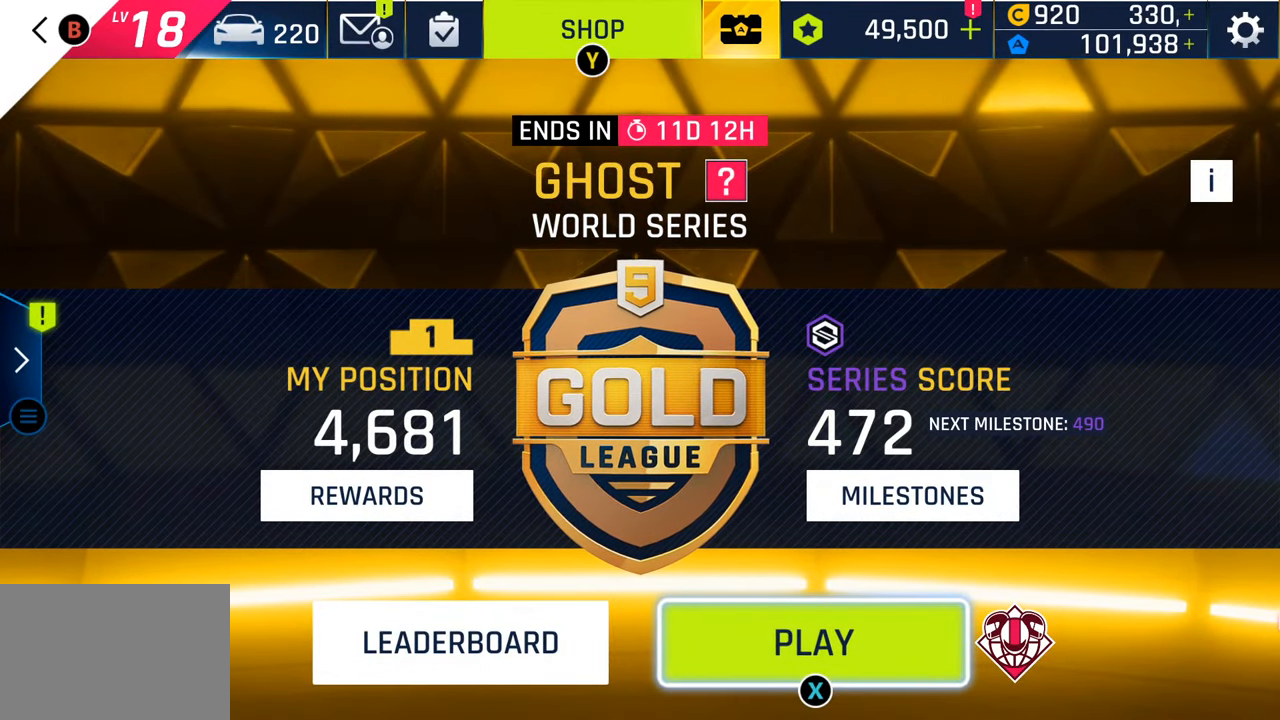
{"buttons": [], "left_stick": "center", "right_stick": "center", "events": []}
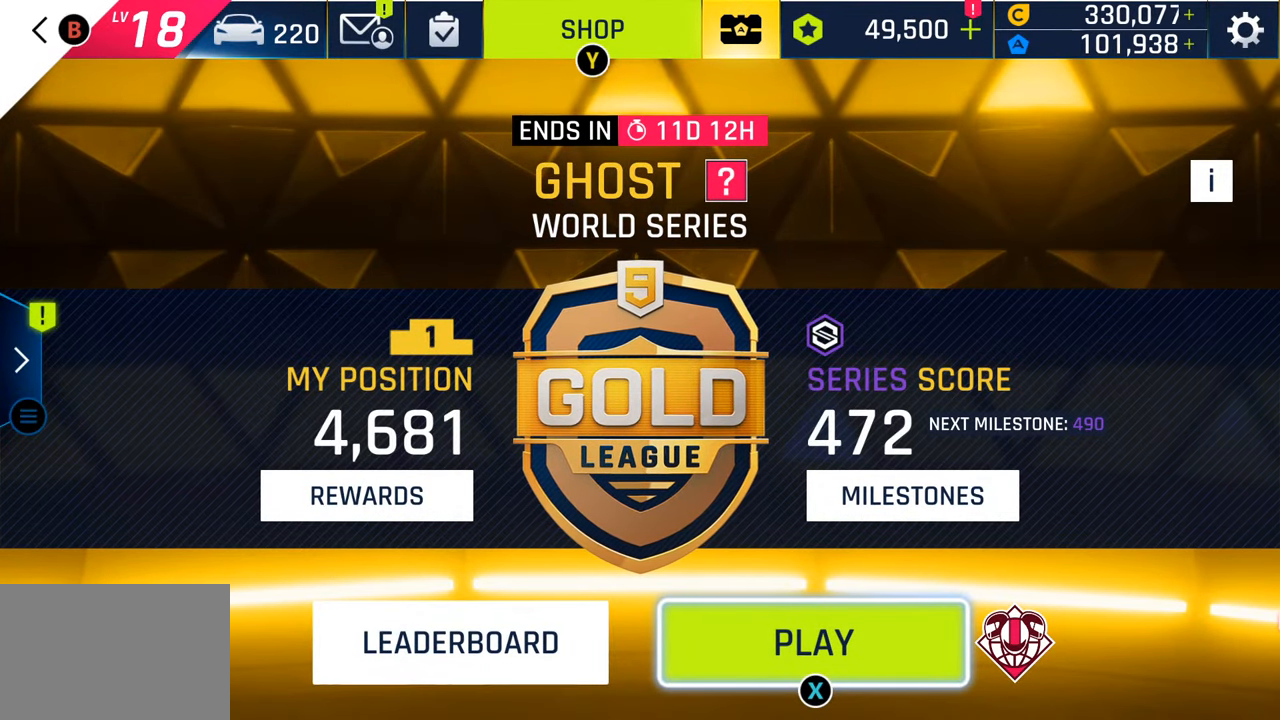
{"buttons": [], "left_stick": "center", "right_stick": "center", "events": []}
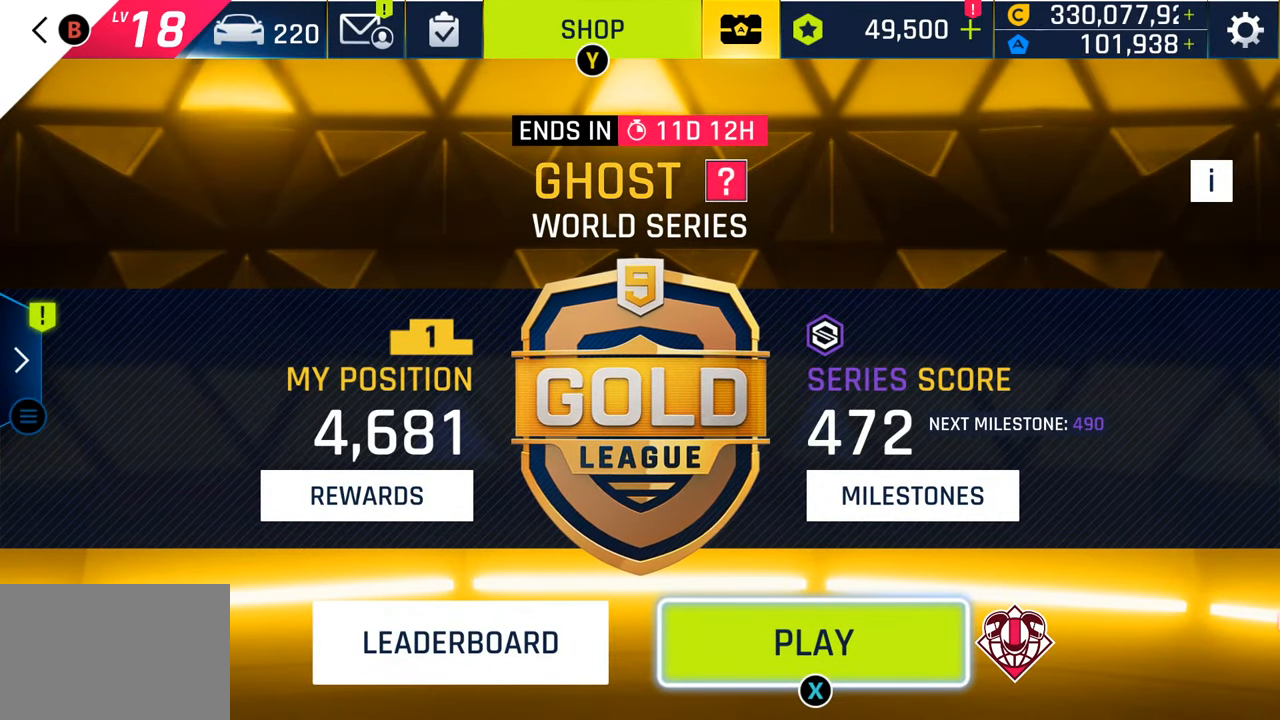
{"buttons": [], "left_stick": "center", "right_stick": "center", "events": [[233, "SQUARE", "down"], [417, "SQUARE", "up"]]}
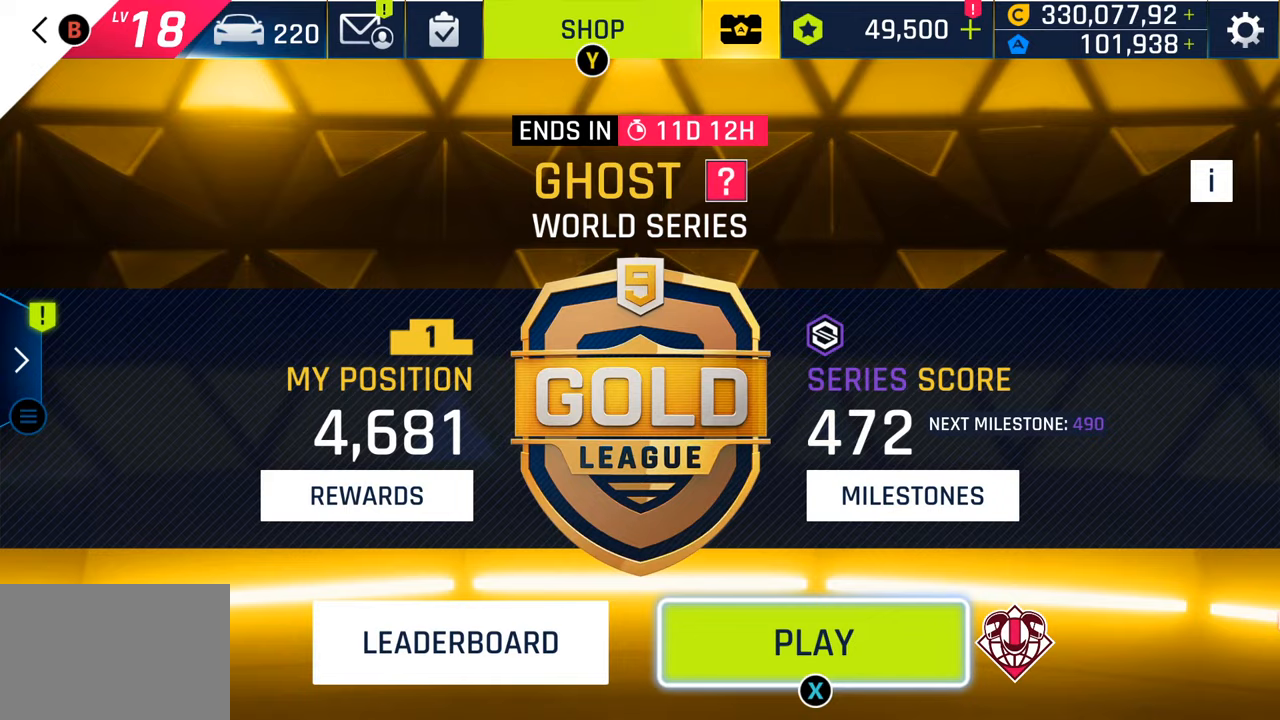
{"buttons": [], "left_stick": "center", "right_stick": "center", "events": []}
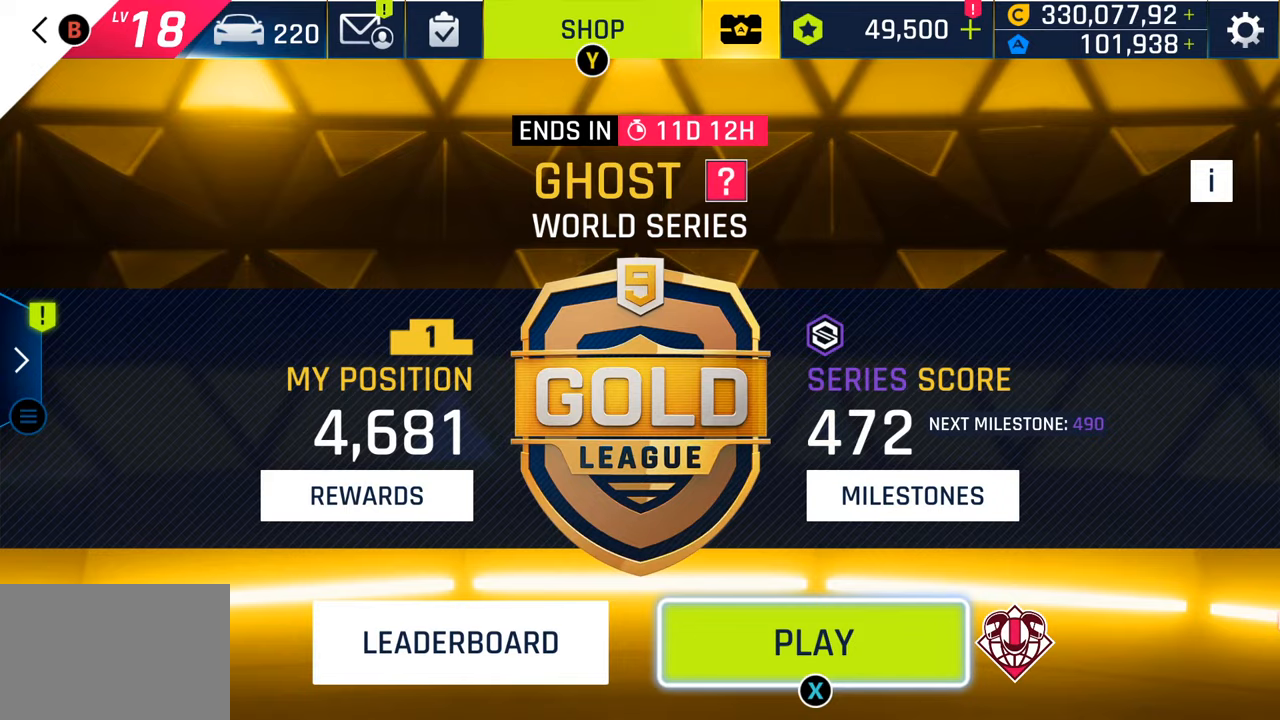
{"buttons": [], "left_stick": "center", "right_stick": "center", "events": []}
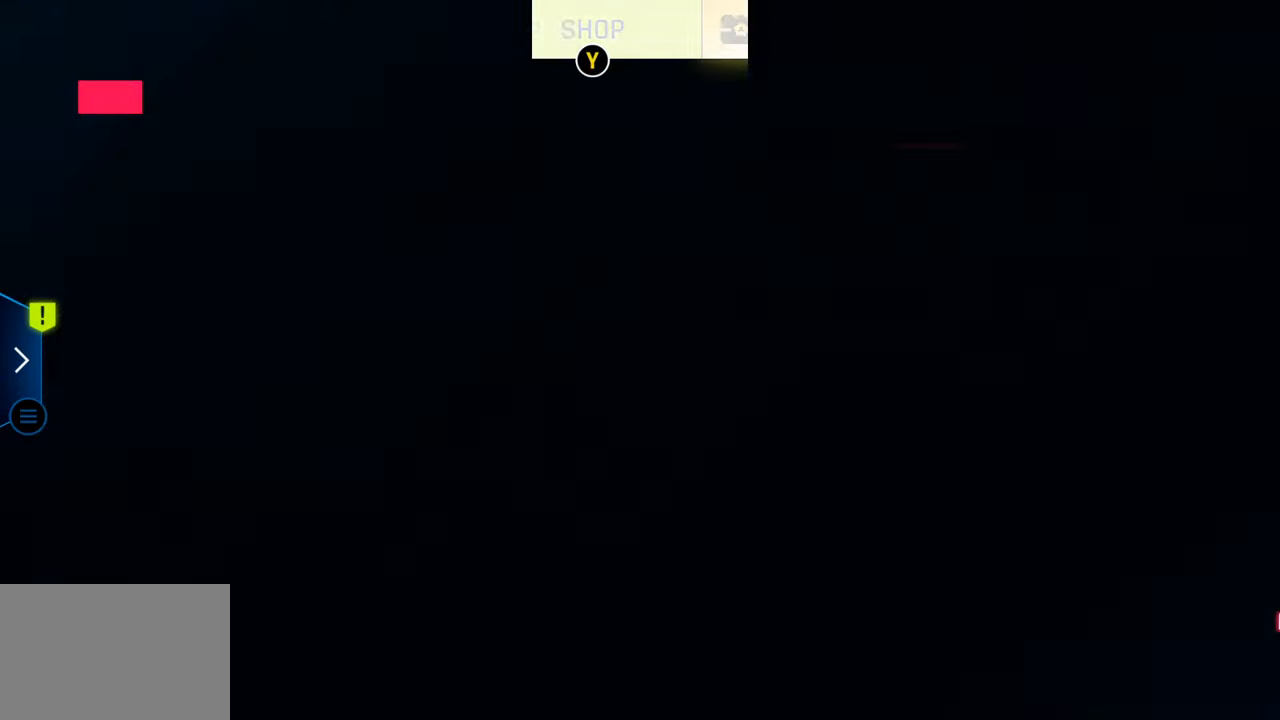
{"buttons": [], "left_stick": "center", "right_stick": "center", "events": []}
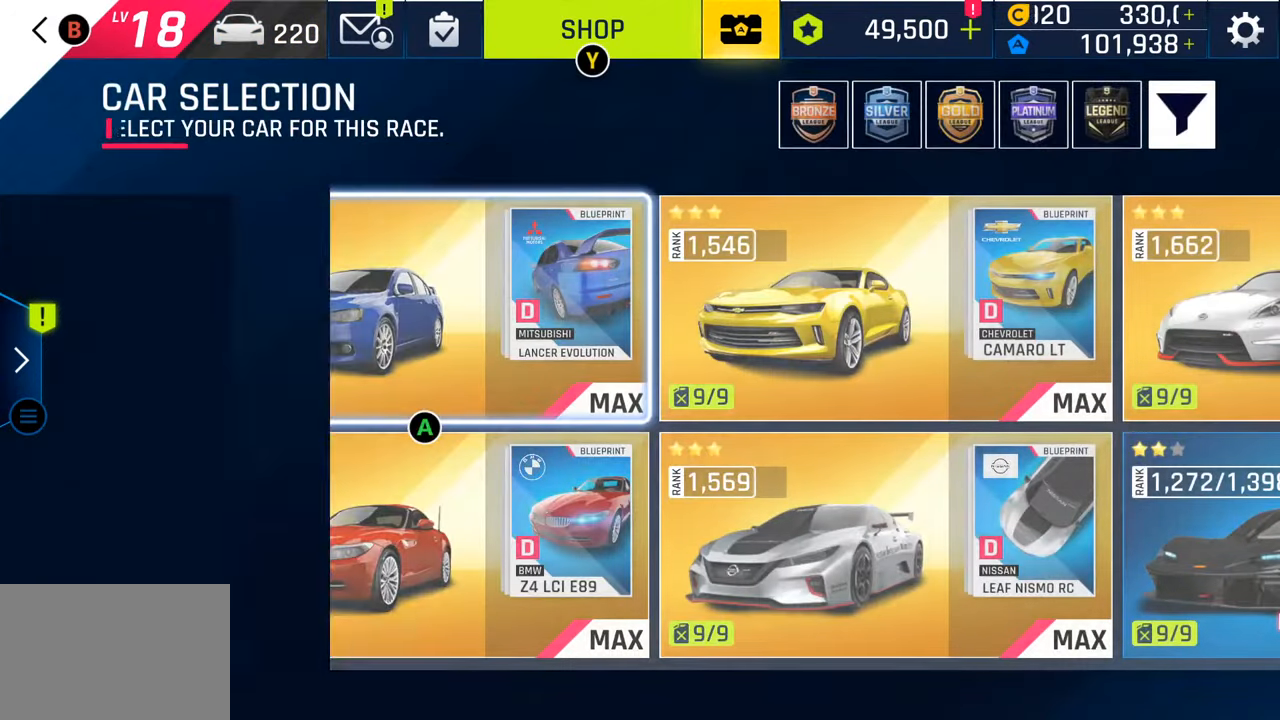
{"buttons": [], "left_stick": "center", "right_stick": "center", "events": []}
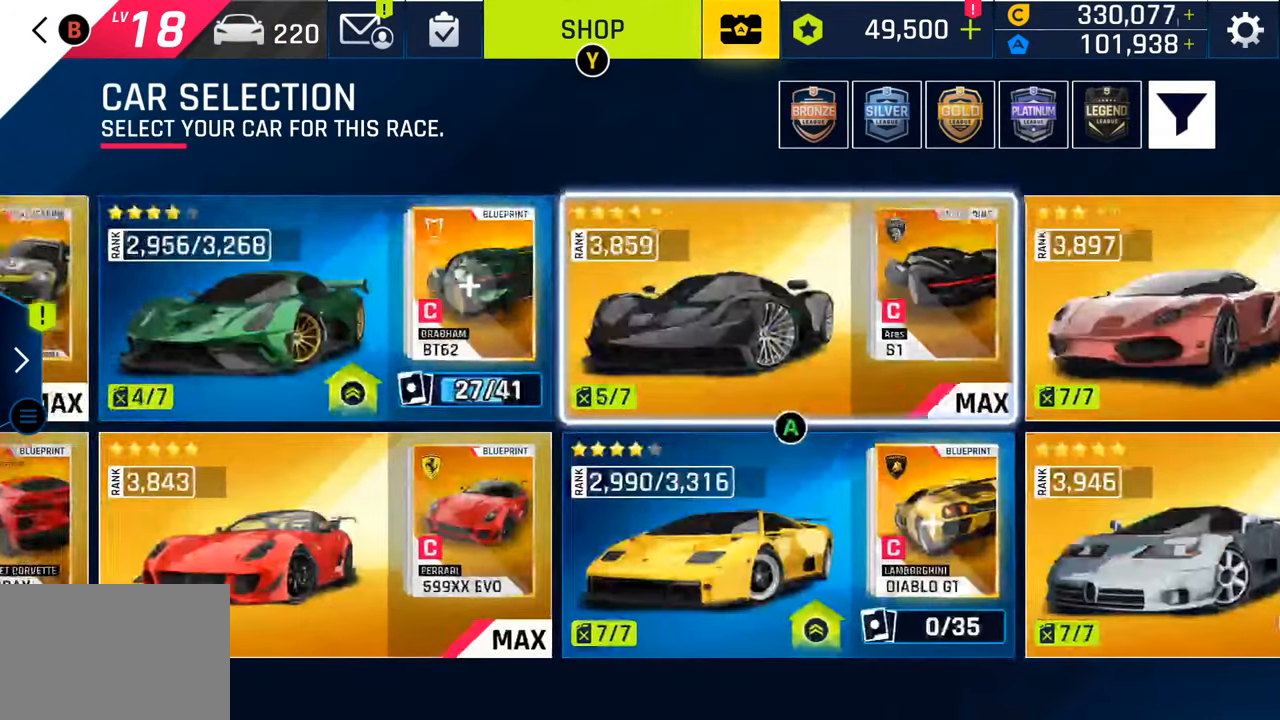
{"buttons": ["CROSS"], "left_stick": "center", "right_stick": "center", "events": [[383, "CROSS", "down"]]}
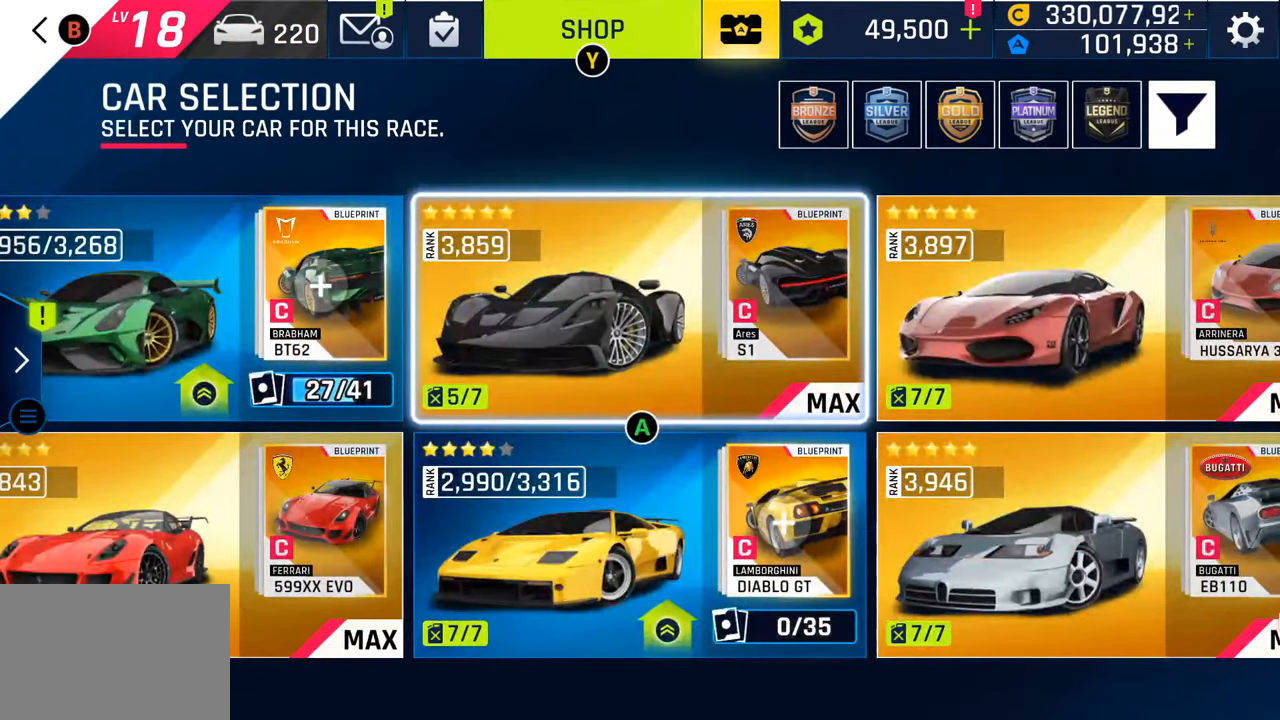
{"buttons": [], "left_stick": "center", "right_stick": "center", "events": [[83, "CROSS", "up"]]}